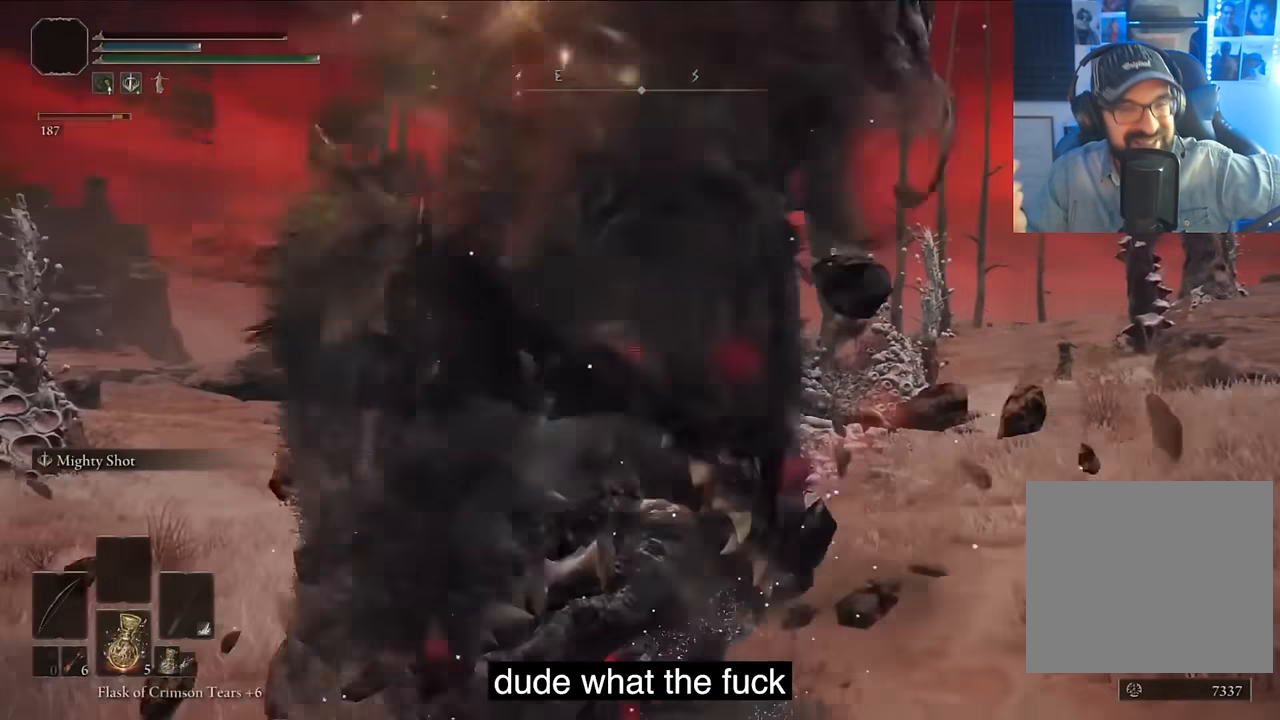
Gameplay with a controller (PlayStation layout); each line is a JSON object with the inputs held at the frame after it. "events" lists button and stick changes between this image and that frame as [ms after this image, input, new state], when the widget could be followed in between.
{"buttons": [], "left_stick": "center", "right_stick": "center", "events": []}
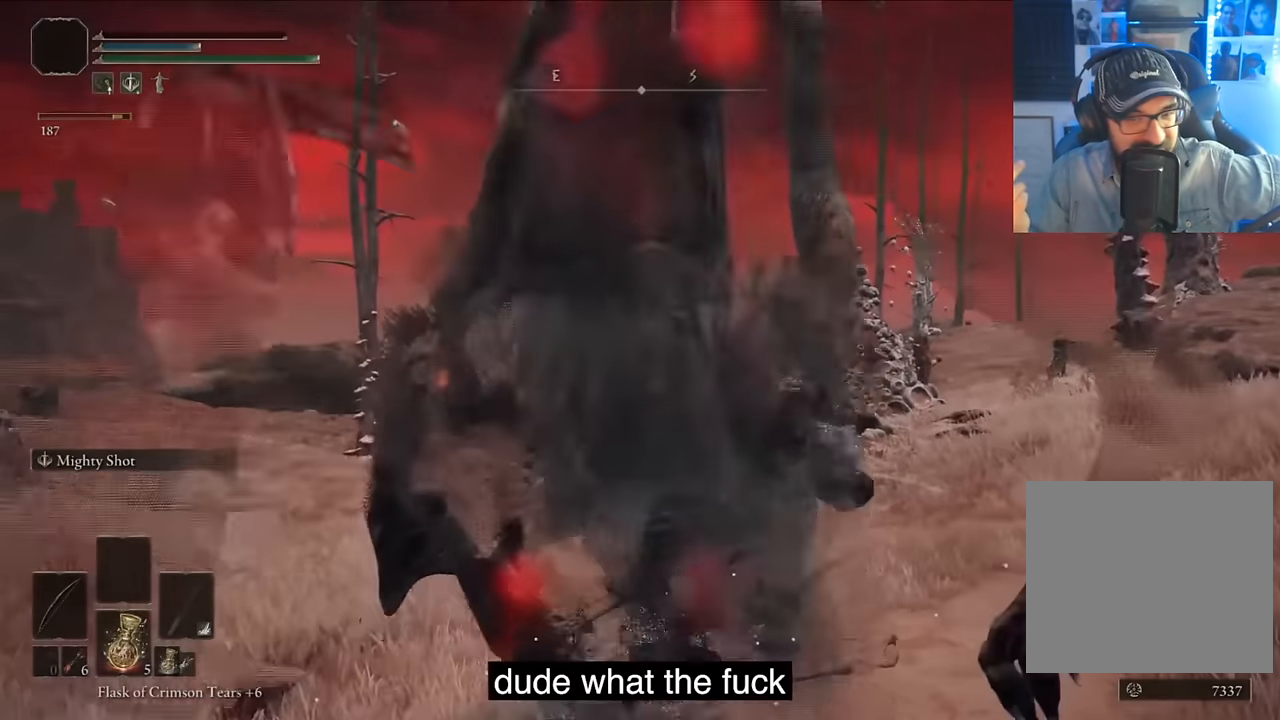
{"buttons": [], "left_stick": "center", "right_stick": "center", "events": [[66, "left_stick", "down"], [133, "left_stick", "center"]]}
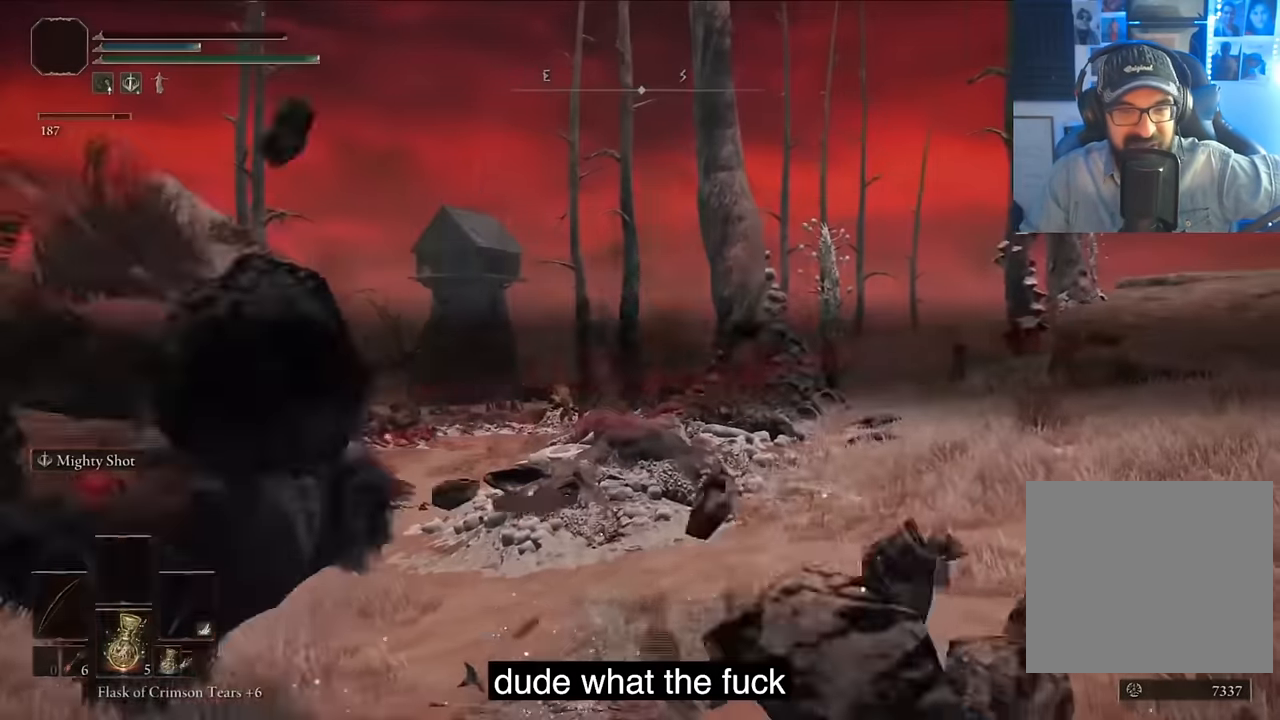
{"buttons": [], "left_stick": "center", "right_stick": "center", "events": []}
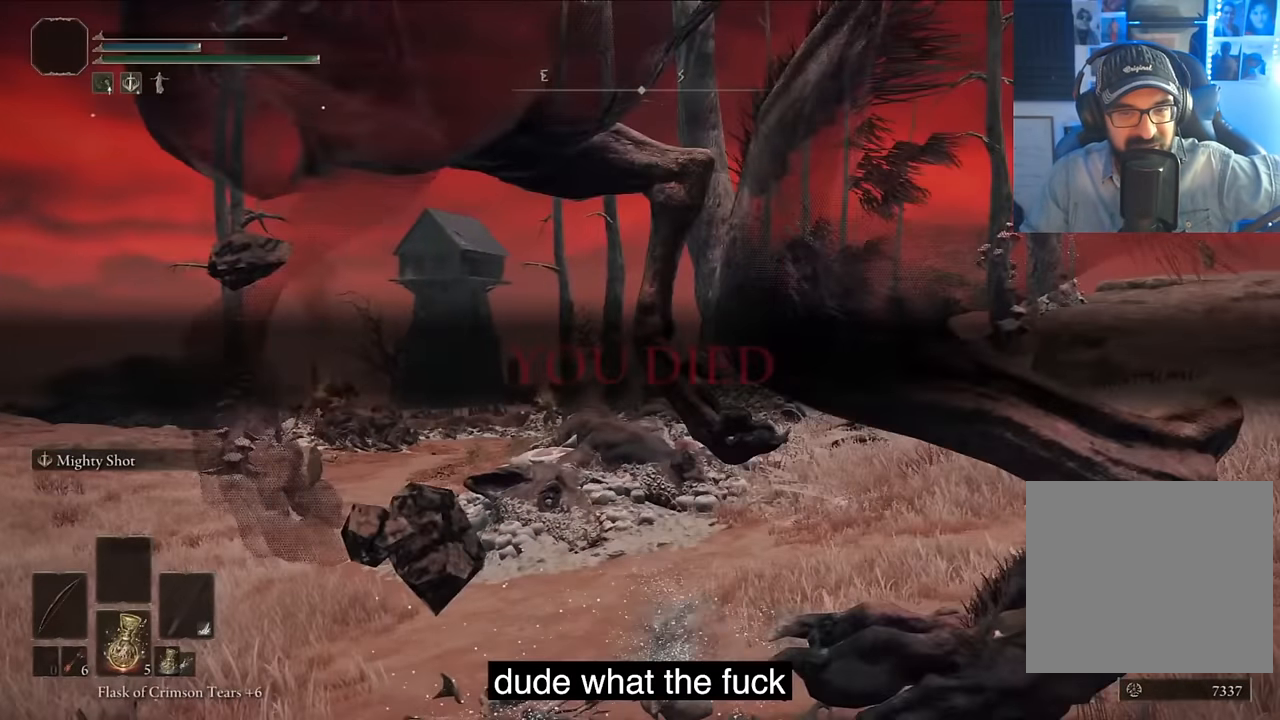
{"buttons": [], "left_stick": "center", "right_stick": "center", "events": []}
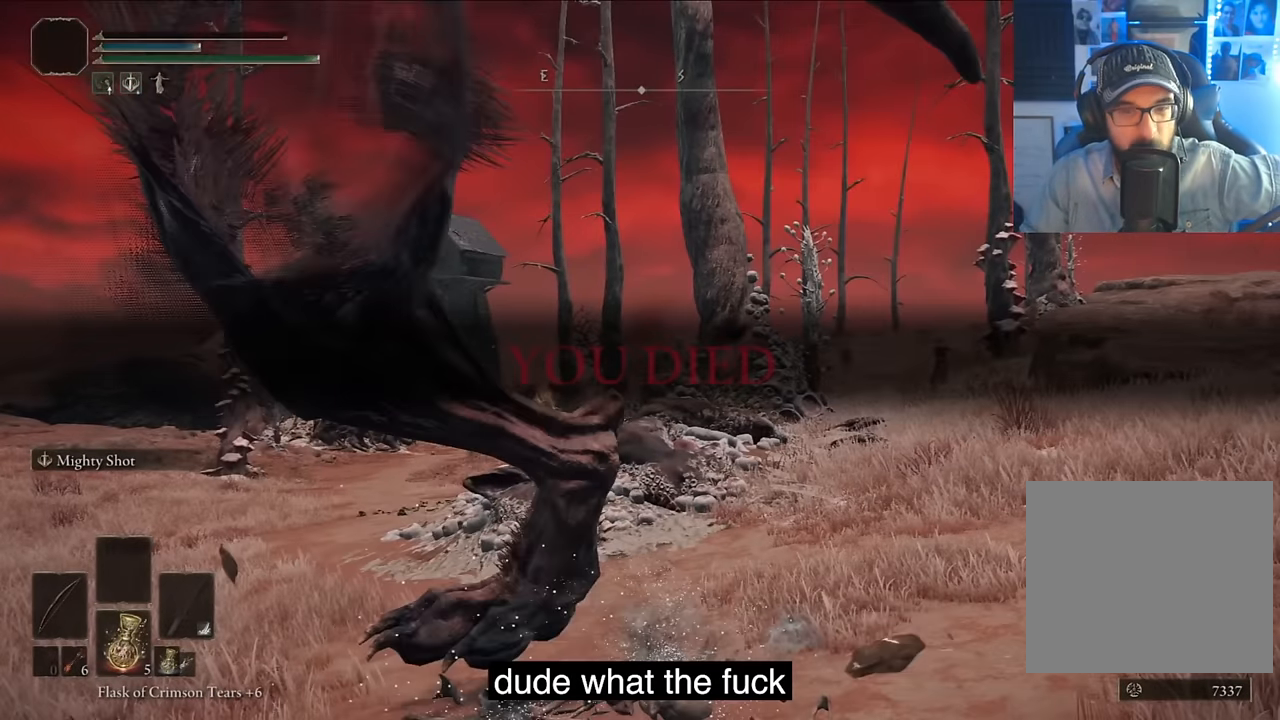
{"buttons": [], "left_stick": "center", "right_stick": "center", "events": []}
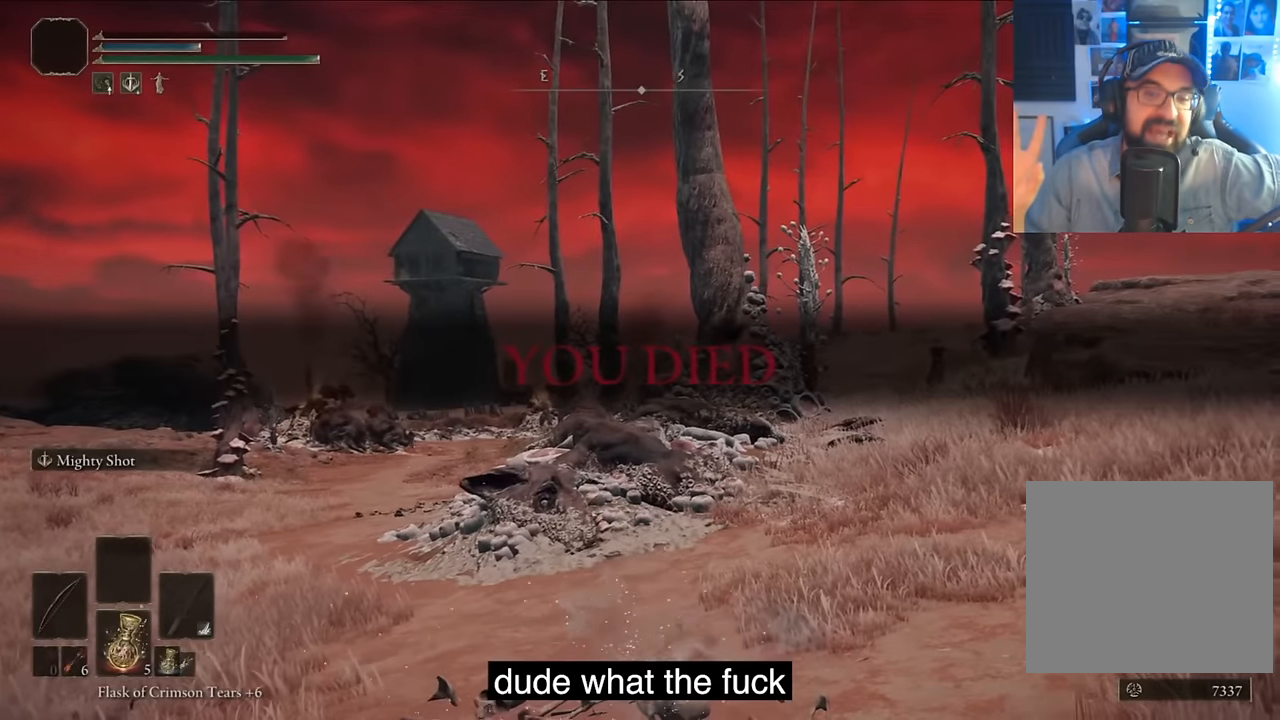
{"buttons": [], "left_stick": "center", "right_stick": "center", "events": []}
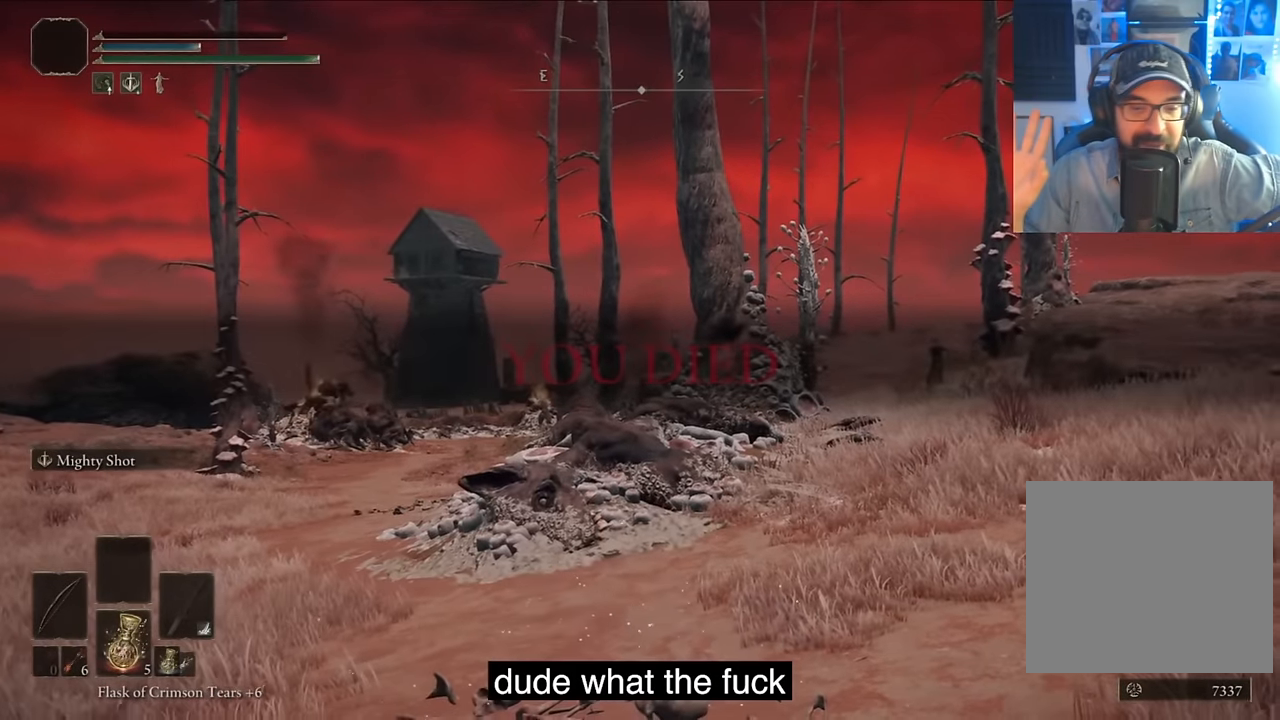
{"buttons": [], "left_stick": "center", "right_stick": "center", "events": []}
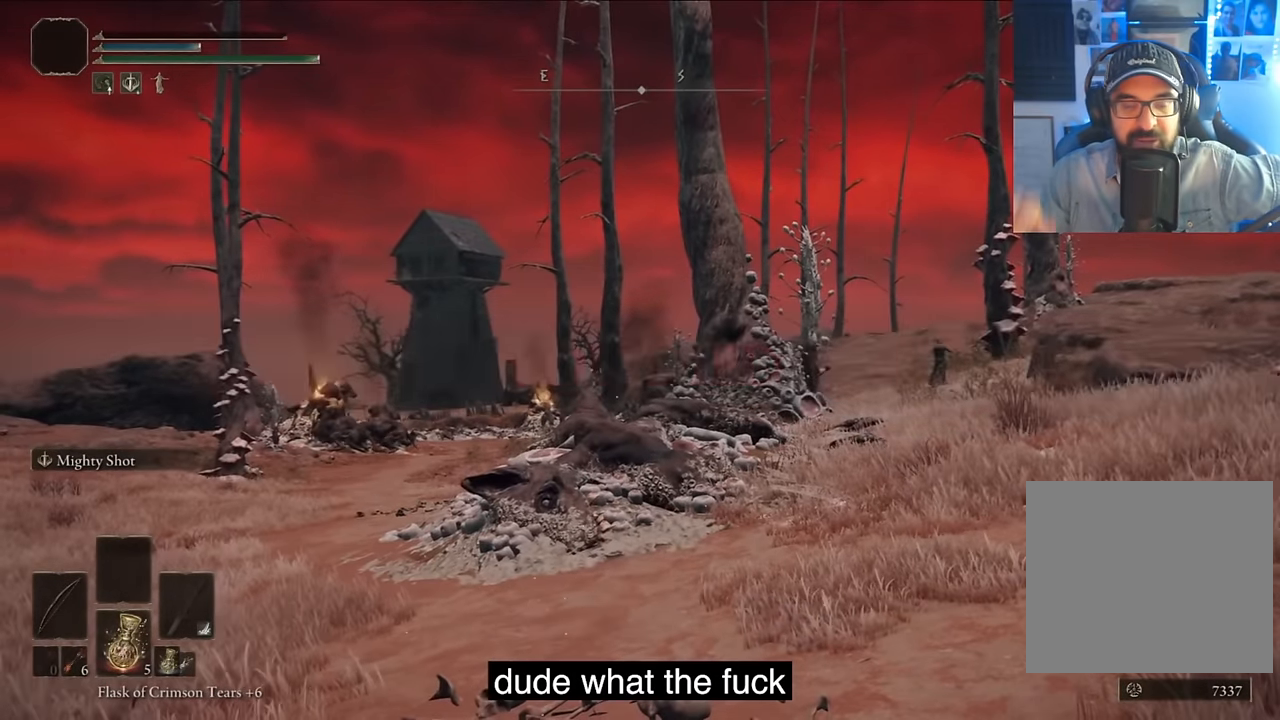
{"buttons": [], "left_stick": "center", "right_stick": "center", "events": []}
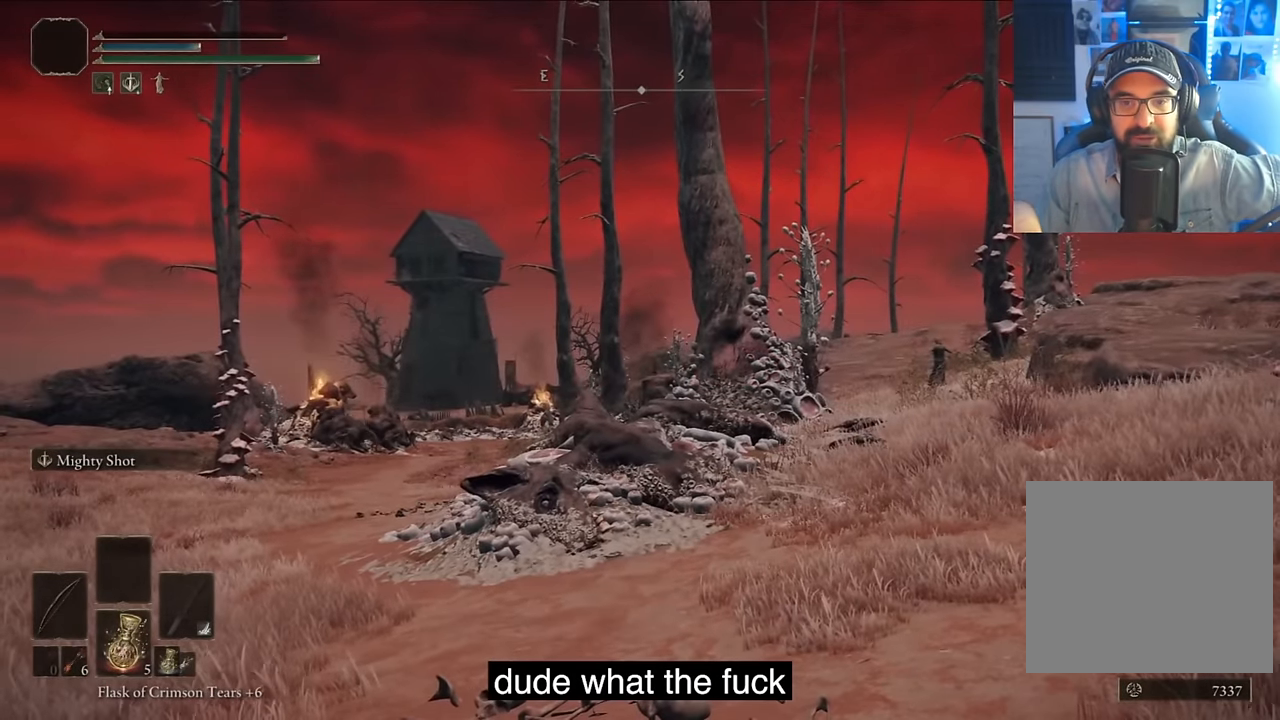
{"buttons": [], "left_stick": "center", "right_stick": "center", "events": []}
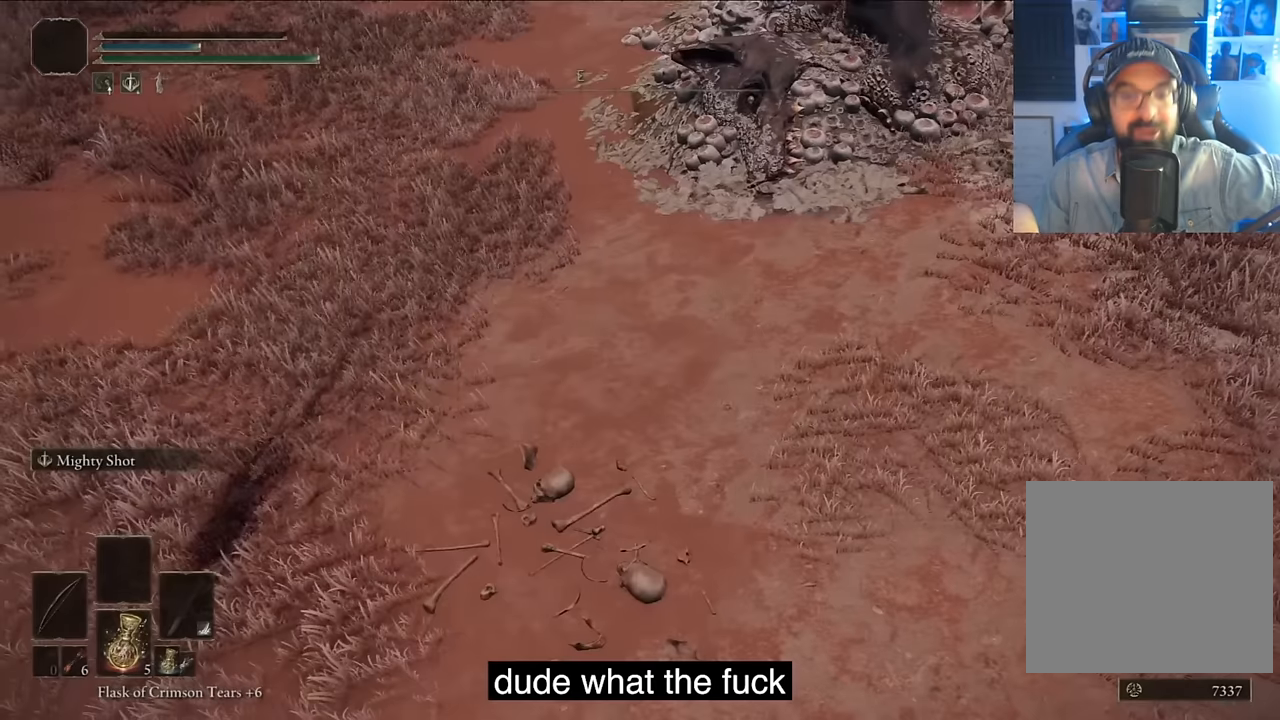
{"buttons": [], "left_stick": "center", "right_stick": "center", "events": []}
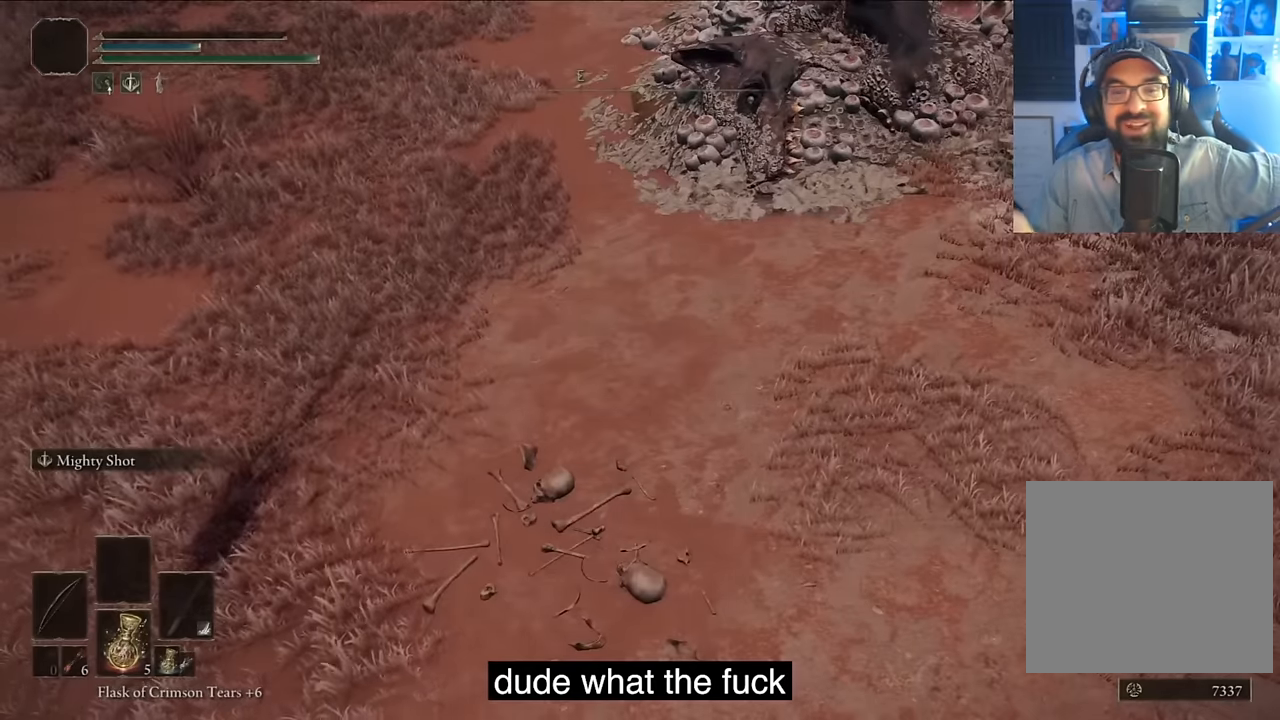
{"buttons": [], "left_stick": "center", "right_stick": "center", "events": [[133, "DPAD_LEFT", "down"], [250, "CROSS", "down"], [266, "DPAD_LEFT", "up"], [366, "CROSS", "up"]]}
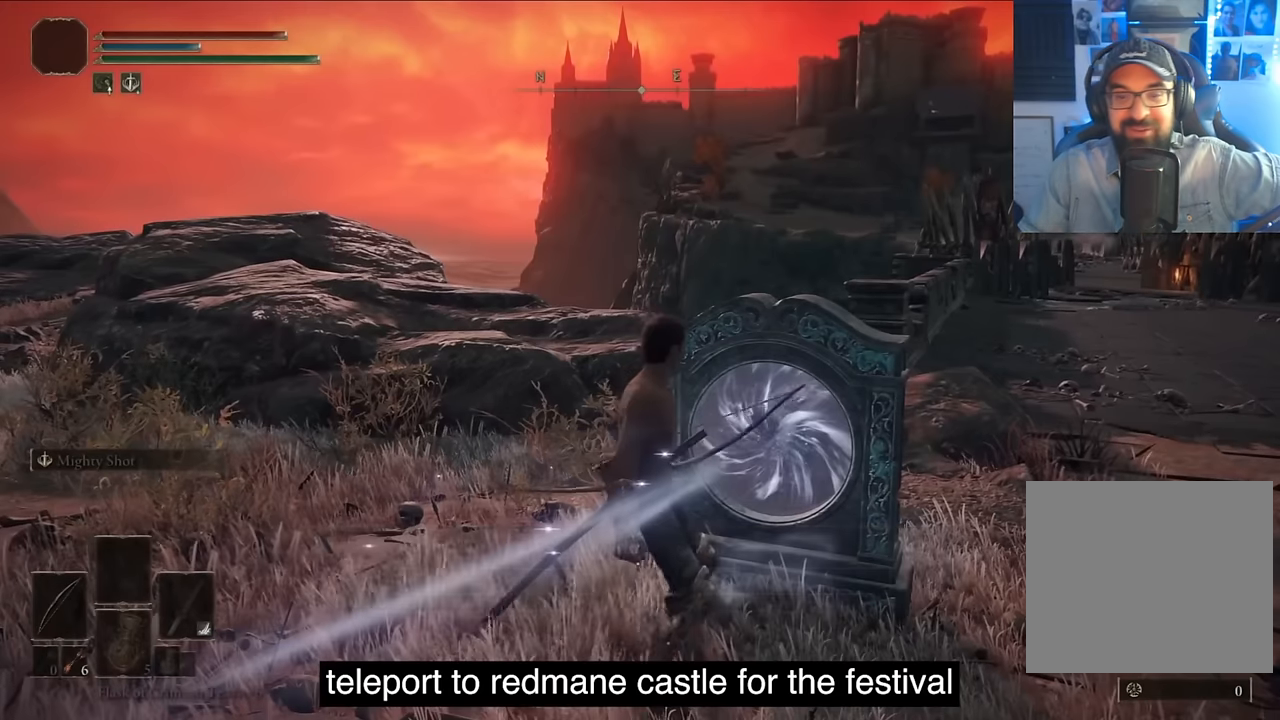
{"buttons": [], "left_stick": "center", "right_stick": "center", "events": []}
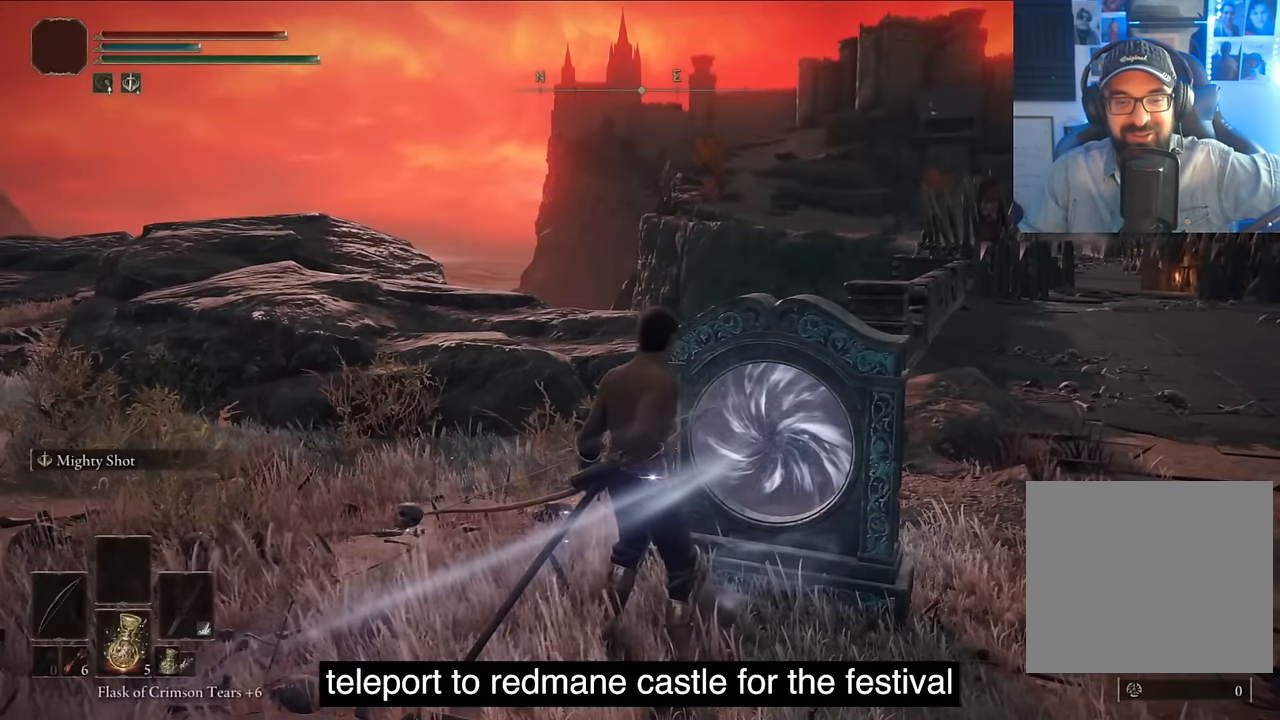
{"buttons": [], "left_stick": "center", "right_stick": "center", "events": []}
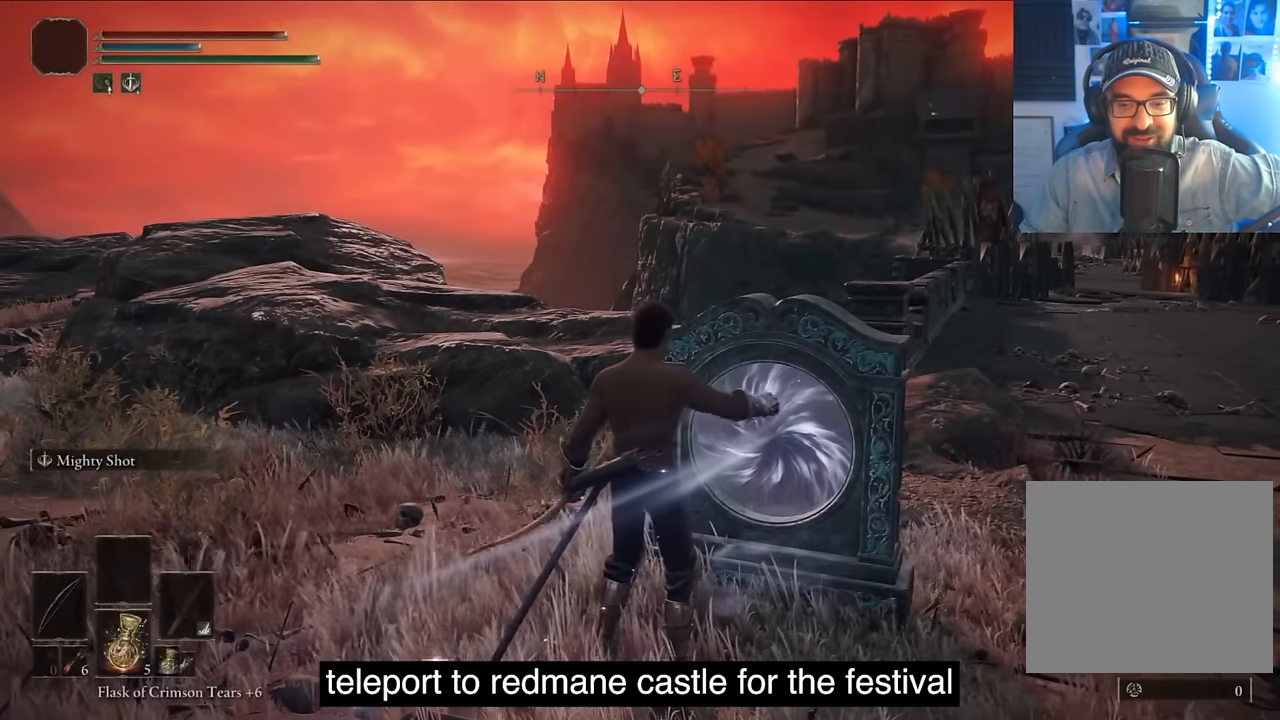
{"buttons": [], "left_stick": "center", "right_stick": "center", "events": []}
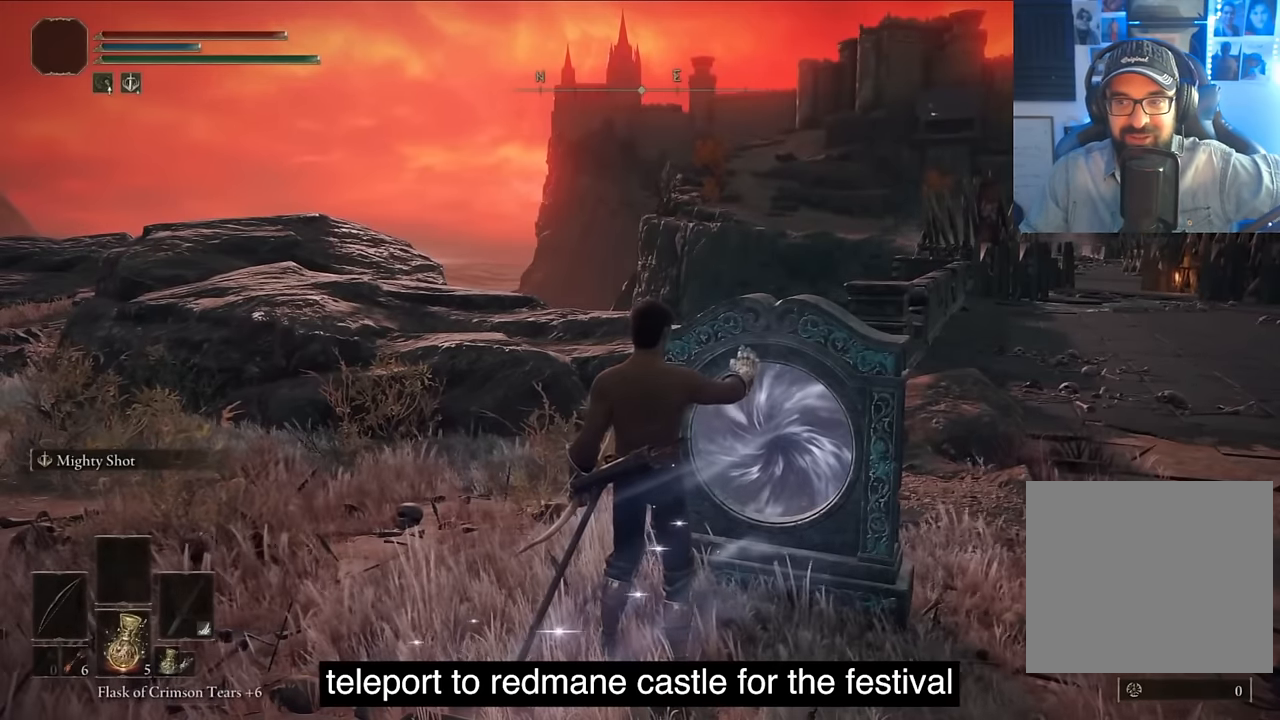
{"buttons": [], "left_stick": "center", "right_stick": "center", "events": []}
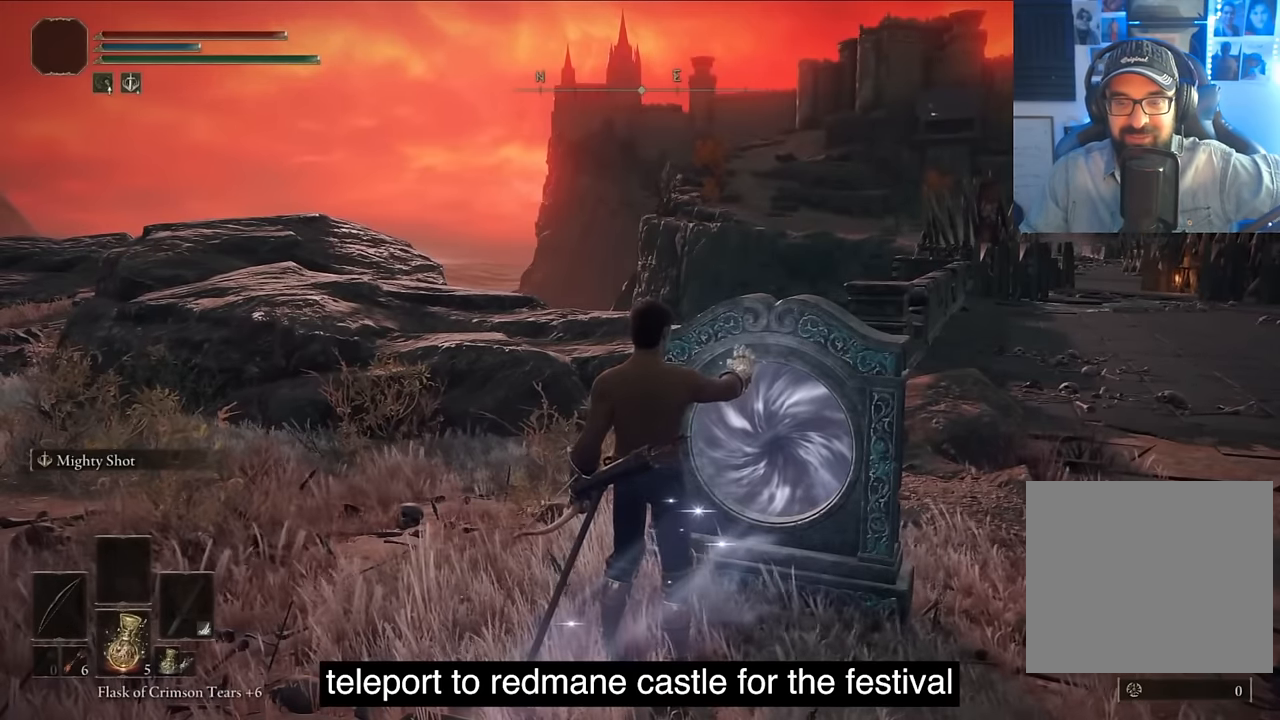
{"buttons": [], "left_stick": "center", "right_stick": "center", "events": []}
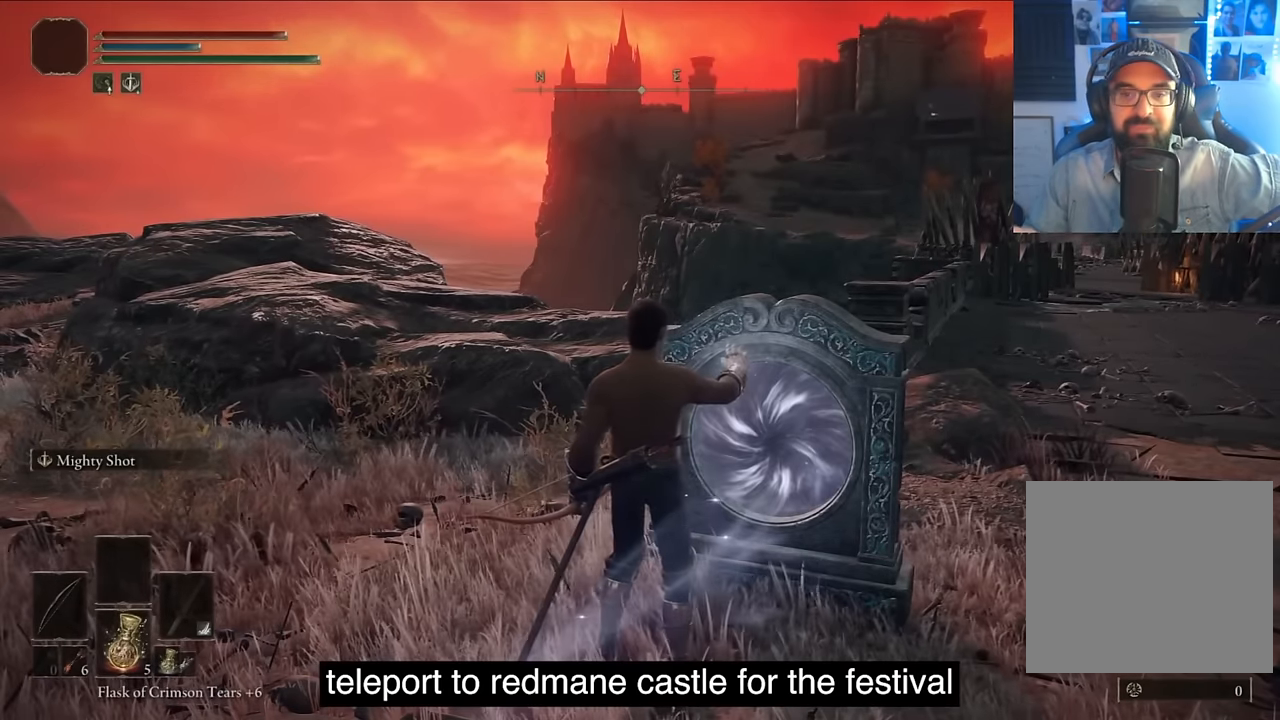
{"buttons": [], "left_stick": "center", "right_stick": "center", "events": []}
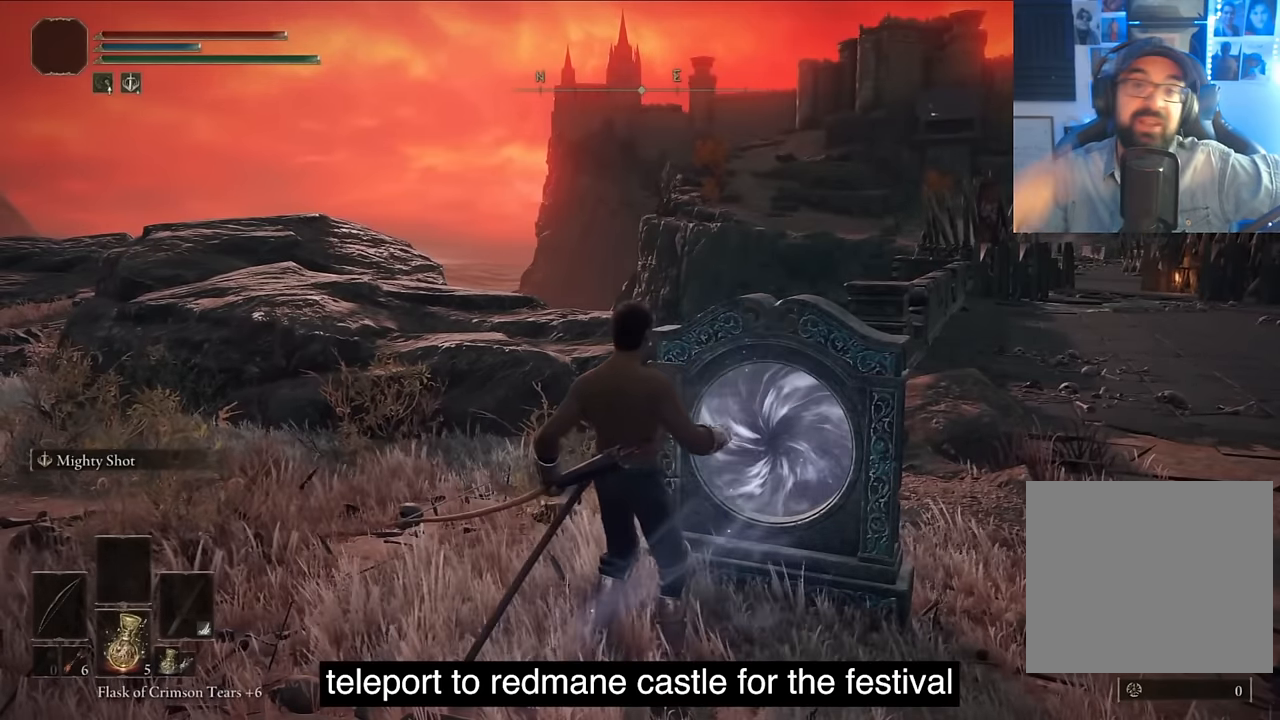
{"buttons": [], "left_stick": "center", "right_stick": "center", "events": []}
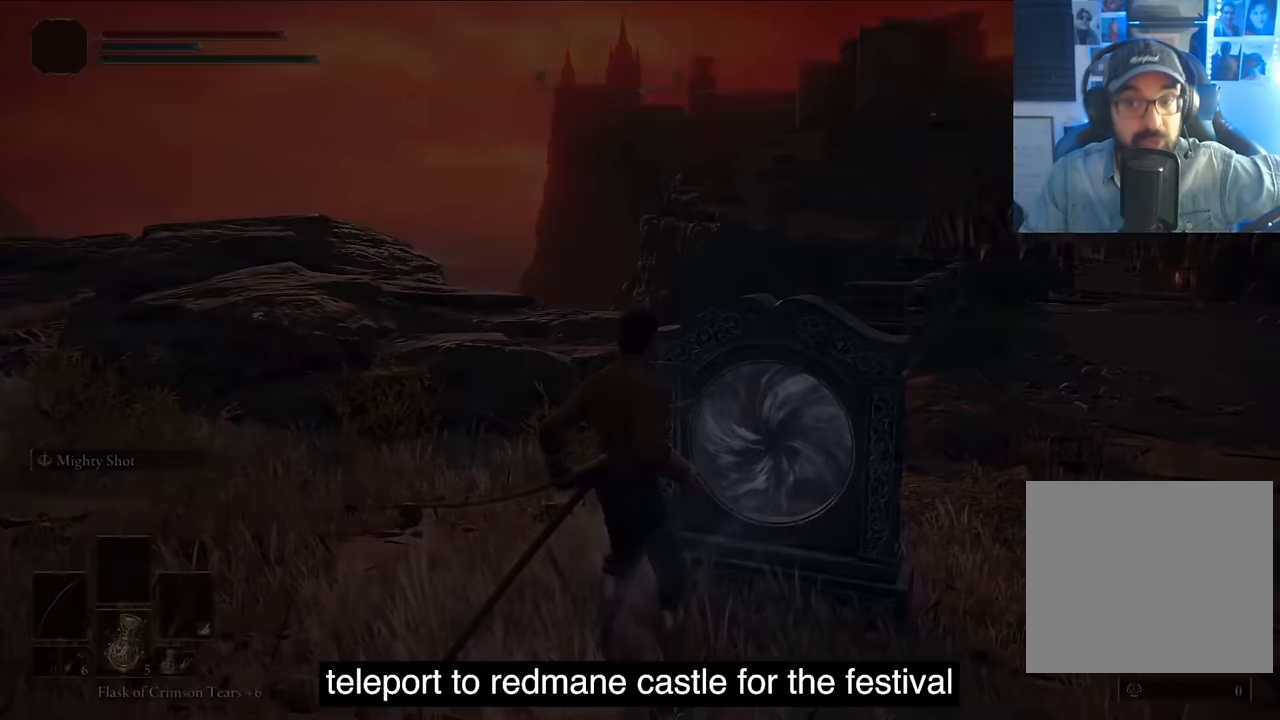
{"buttons": [], "left_stick": "center", "right_stick": "center", "events": []}
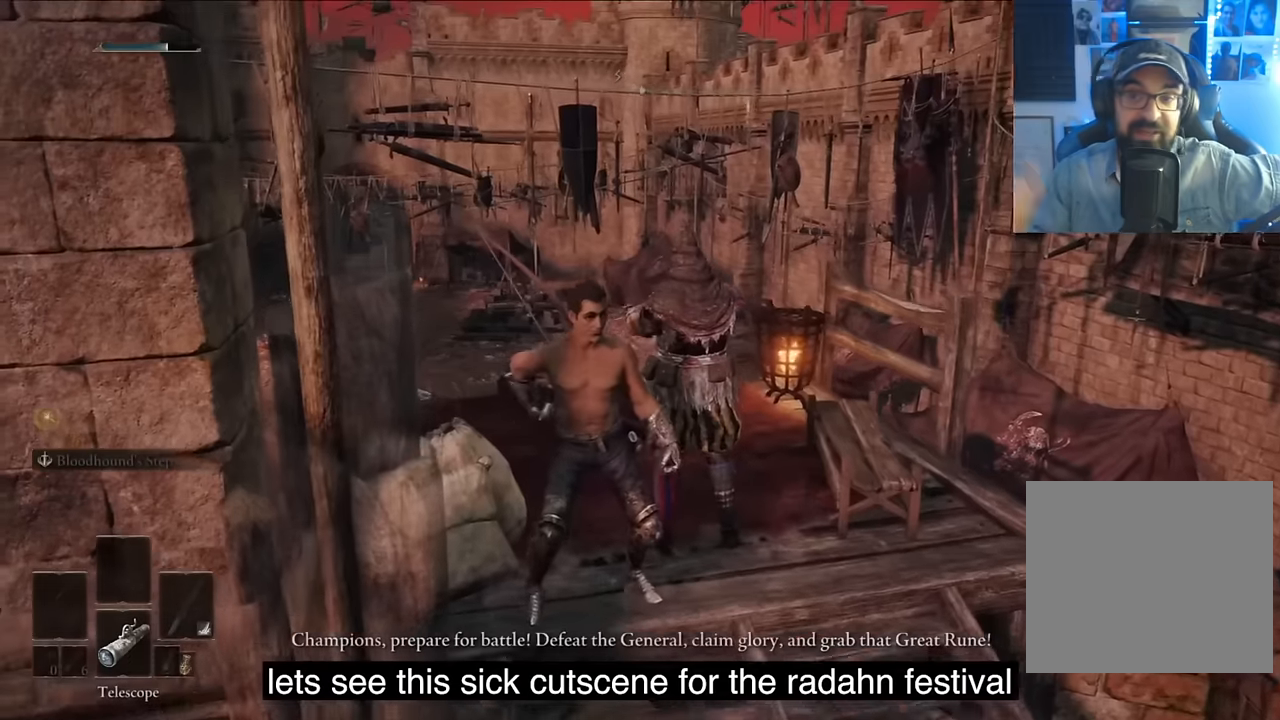
{"buttons": [], "left_stick": "center", "right_stick": "right", "events": [[133, "right_stick", "right"]]}
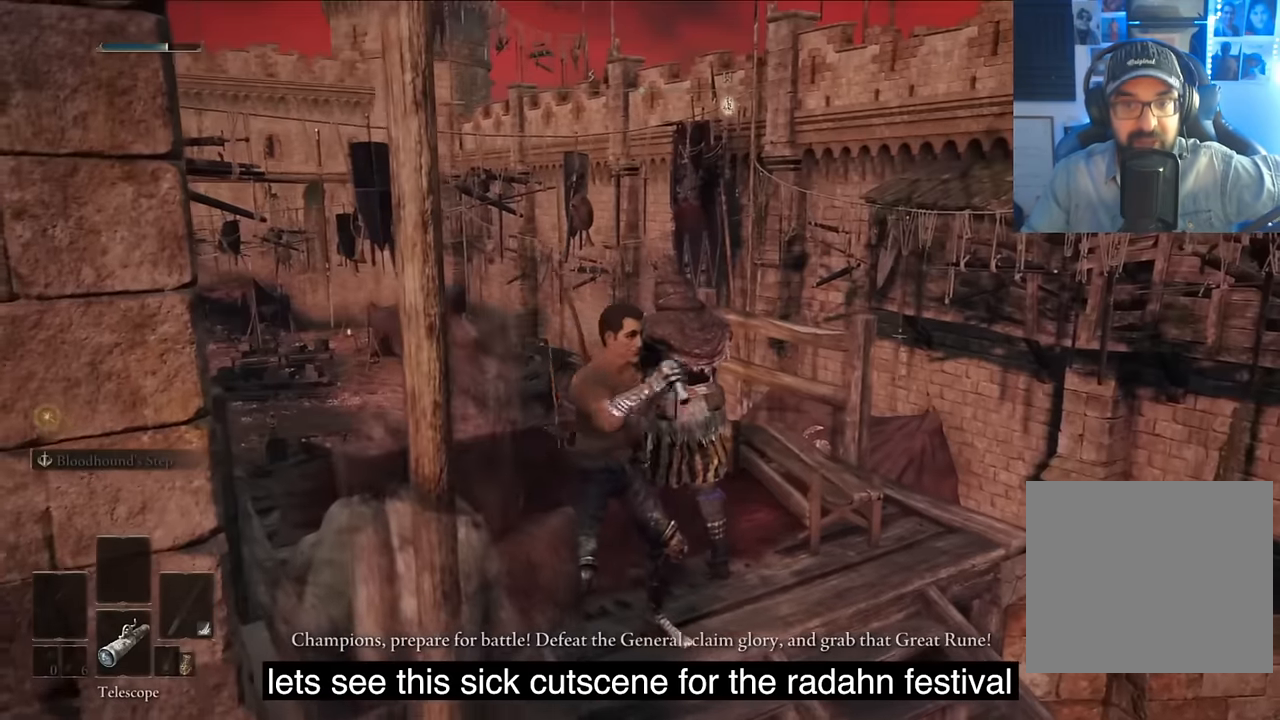
{"buttons": ["SQUARE"], "left_stick": "center", "right_stick": "center", "events": [[17, "right_stick", "center"], [467, "SQUARE", "down"]]}
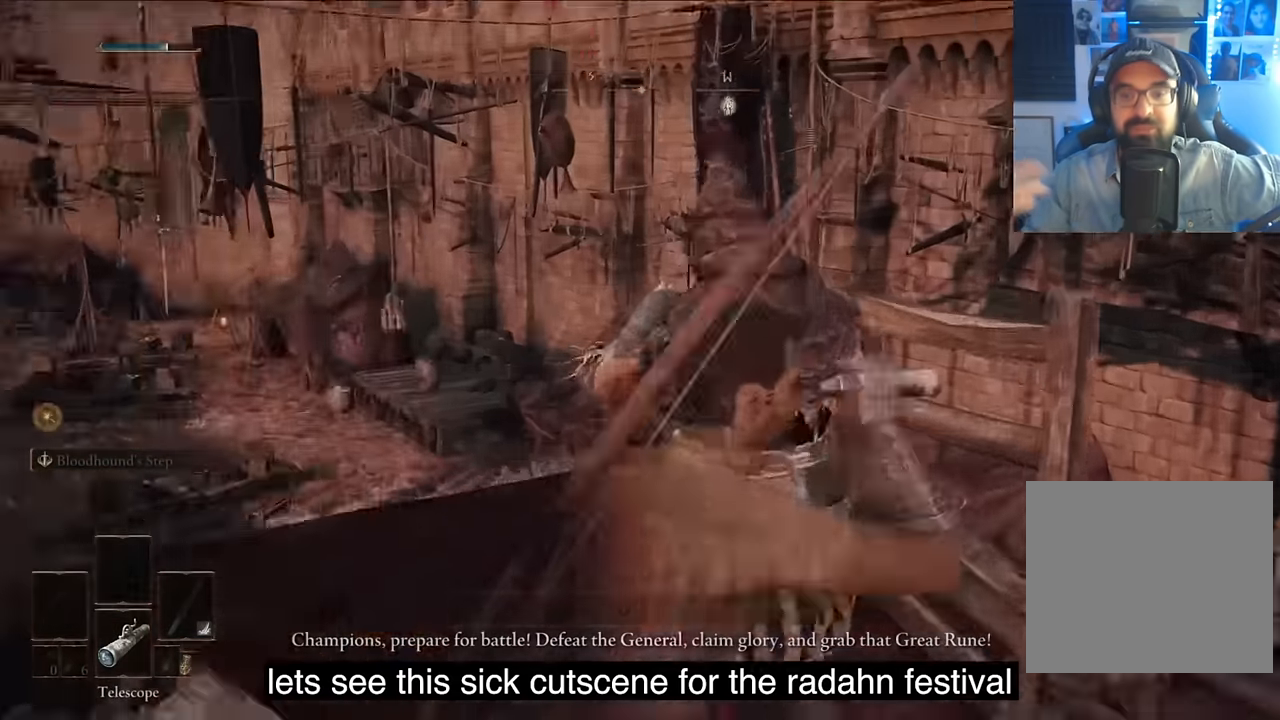
{"buttons": [], "left_stick": "center", "right_stick": "center", "events": [[117, "SQUARE", "up"], [383, "TRIANGLE", "down"], [483, "TRIANGLE", "up"]]}
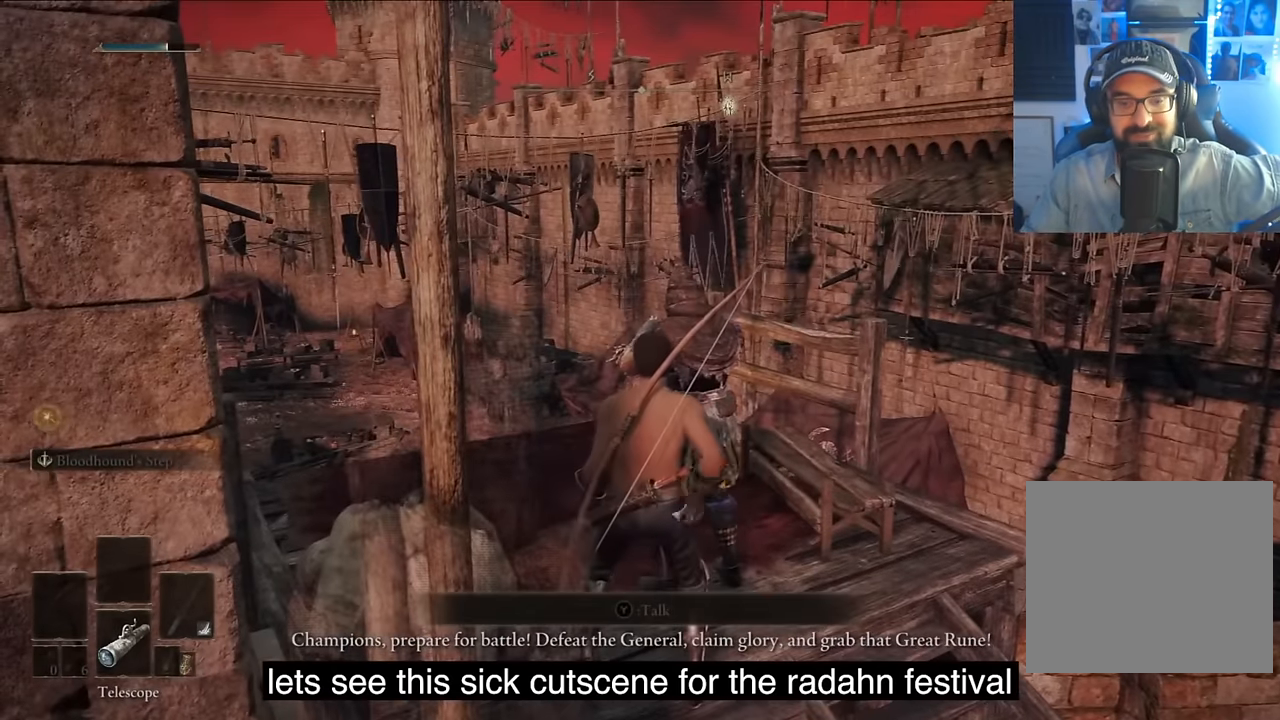
{"buttons": [], "left_stick": "center", "right_stick": "center", "events": [[67, "TRIANGLE", "down"], [150, "TRIANGLE", "up"], [267, "TRIANGLE", "down"], [317, "TRIANGLE", "up"], [400, "TRIANGLE", "down"], [467, "TRIANGLE", "up"]]}
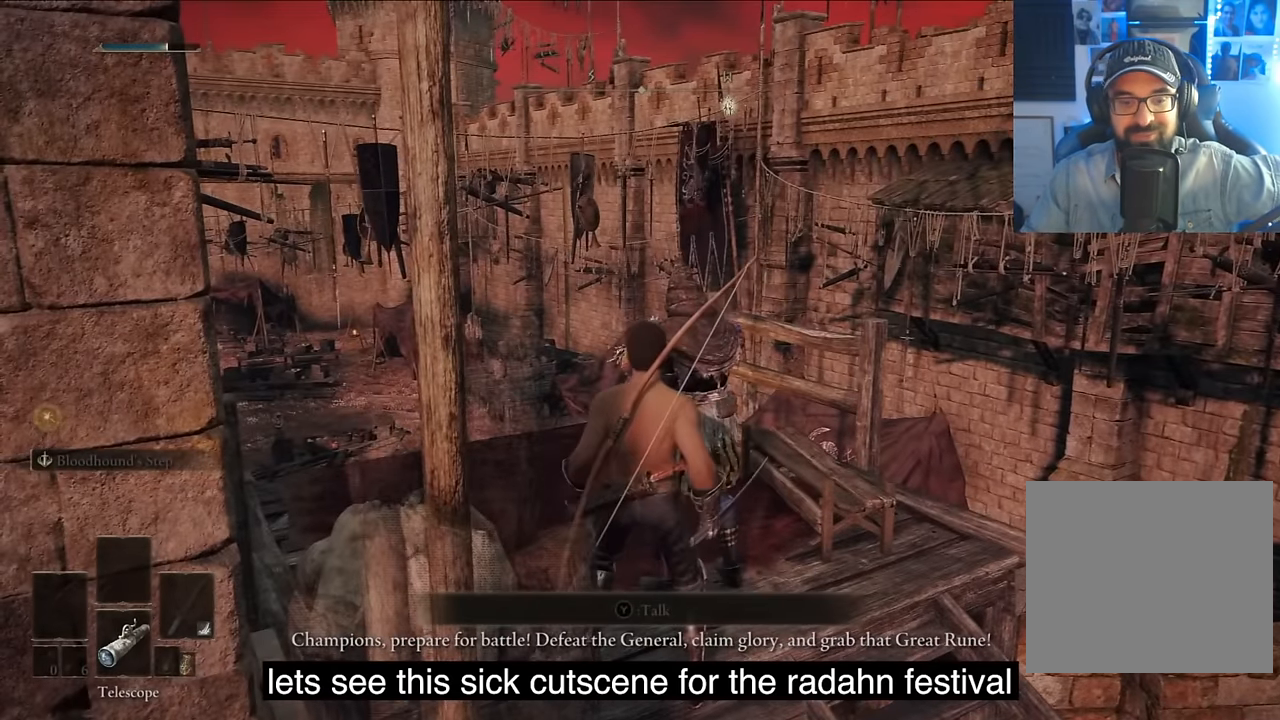
{"buttons": ["TRIANGLE"], "left_stick": "center", "right_stick": "center", "events": [[50, "TRIANGLE", "down"], [117, "TRIANGLE", "up"], [217, "TRIANGLE", "down"], [267, "TRIANGLE", "up"], [350, "TRIANGLE", "down"], [417, "TRIANGLE", "up"], [500, "TRIANGLE", "down"]]}
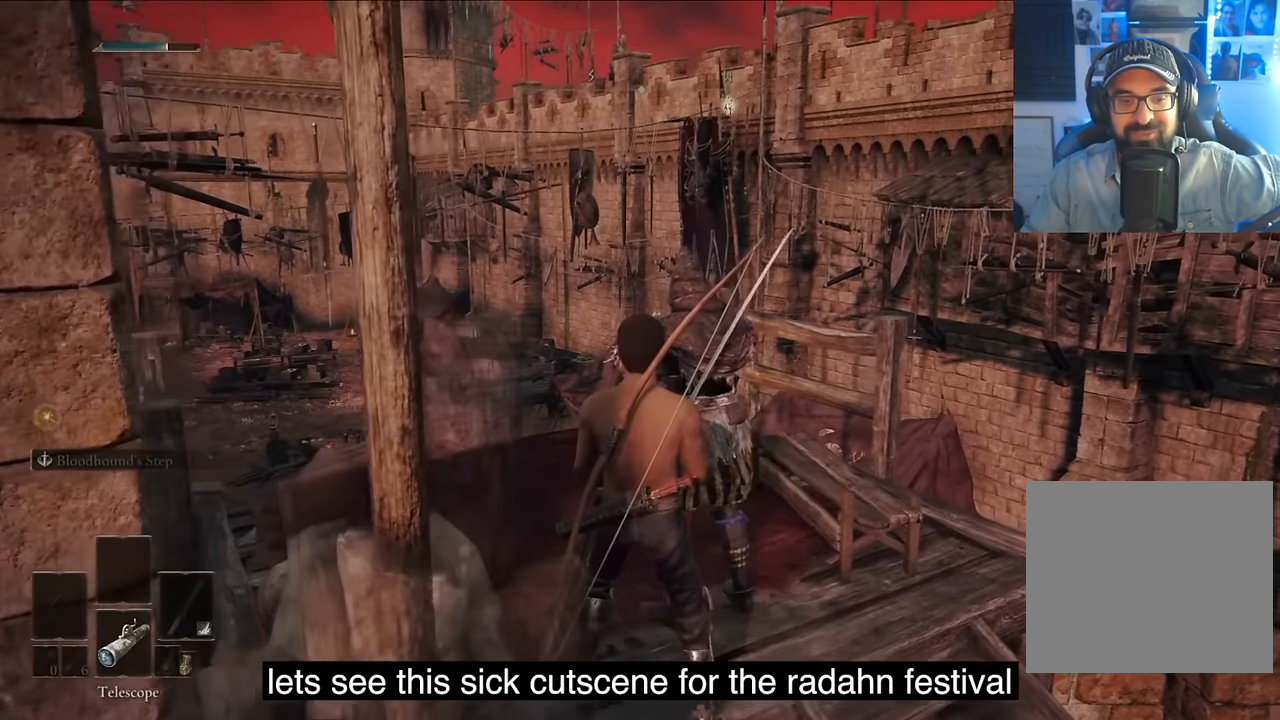
{"buttons": [], "left_stick": "center", "right_stick": "center", "events": [[67, "TRIANGLE", "up"], [133, "TRIANGLE", "down"], [200, "TRIANGLE", "up"], [283, "TRIANGLE", "down"], [350, "TRIANGLE", "up"], [433, "TRIANGLE", "down"], [500, "TRIANGLE", "up"]]}
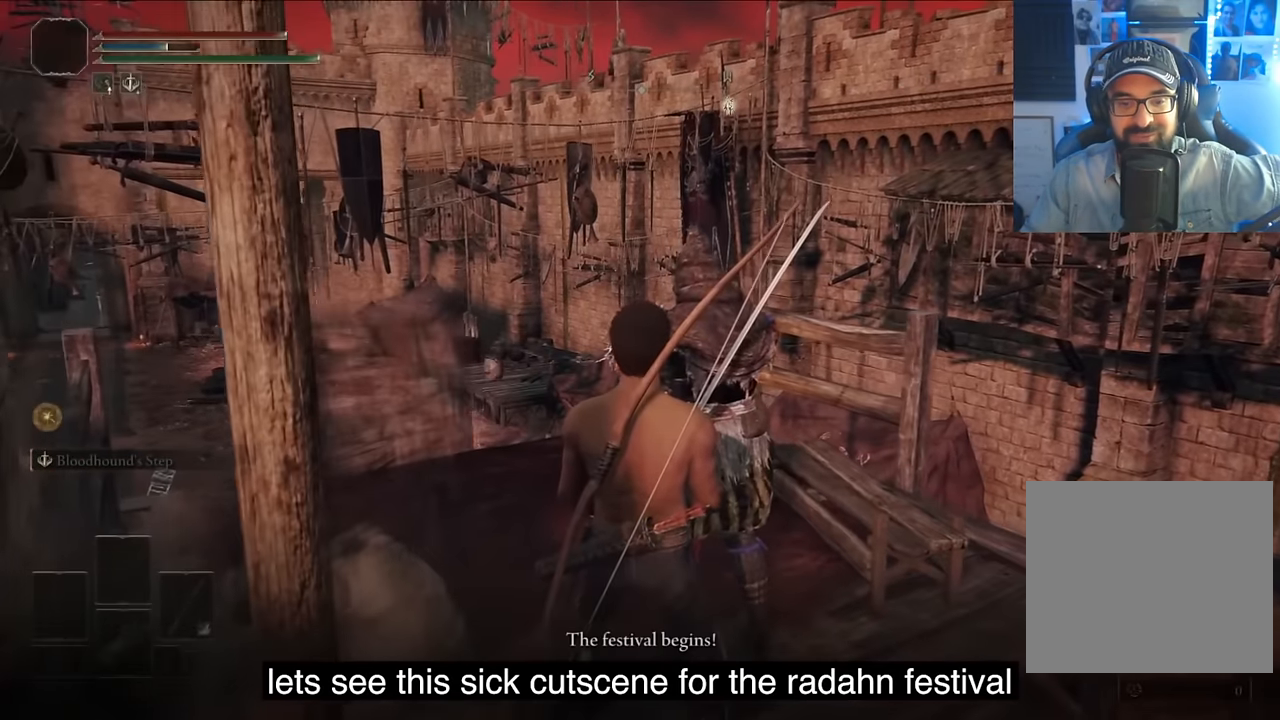
{"buttons": [], "left_stick": "center", "right_stick": "center", "events": [[67, "TRIANGLE", "down"], [183, "TRIANGLE", "up"], [233, "TRIANGLE", "down"], [317, "TRIANGLE", "up"], [400, "TRIANGLE", "down"], [483, "TRIANGLE", "up"]]}
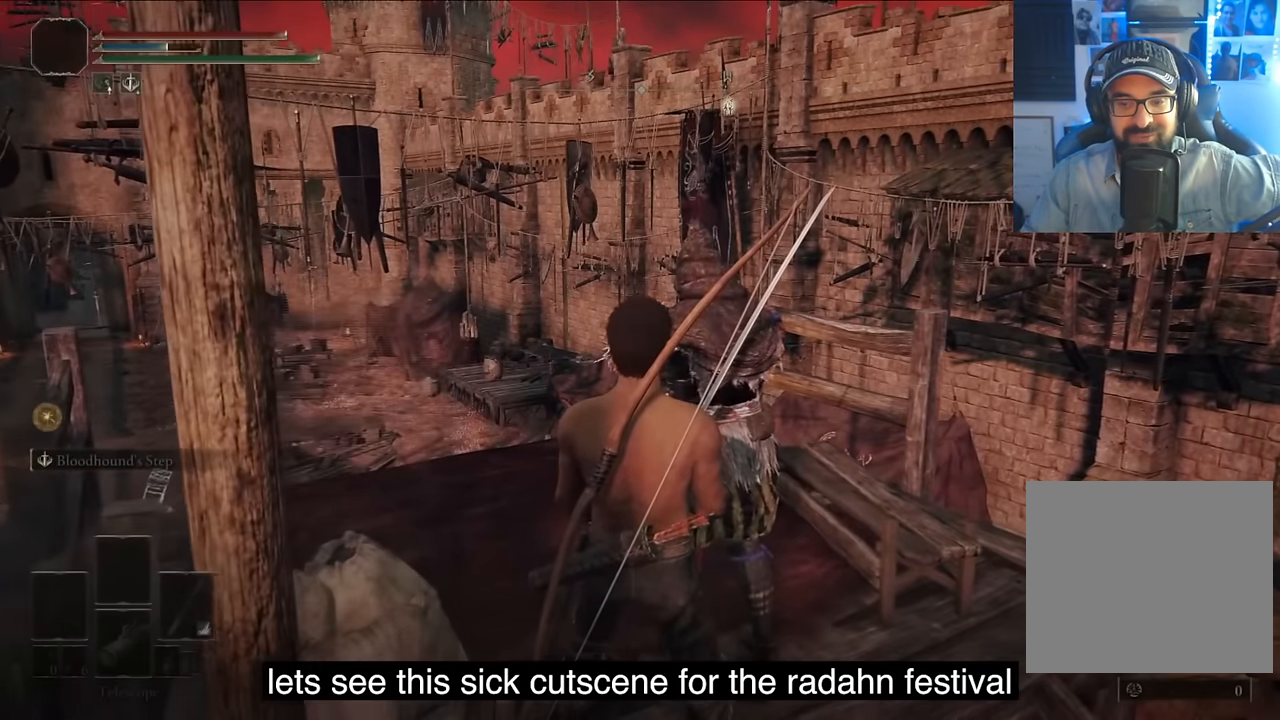
{"buttons": [], "left_stick": "center", "right_stick": "center", "events": [[83, "TRIANGLE", "down"], [133, "TRIANGLE", "up"], [217, "TRIANGLE", "down"], [300, "TRIANGLE", "up"], [417, "TRIANGLE", "down"], [500, "TRIANGLE", "up"]]}
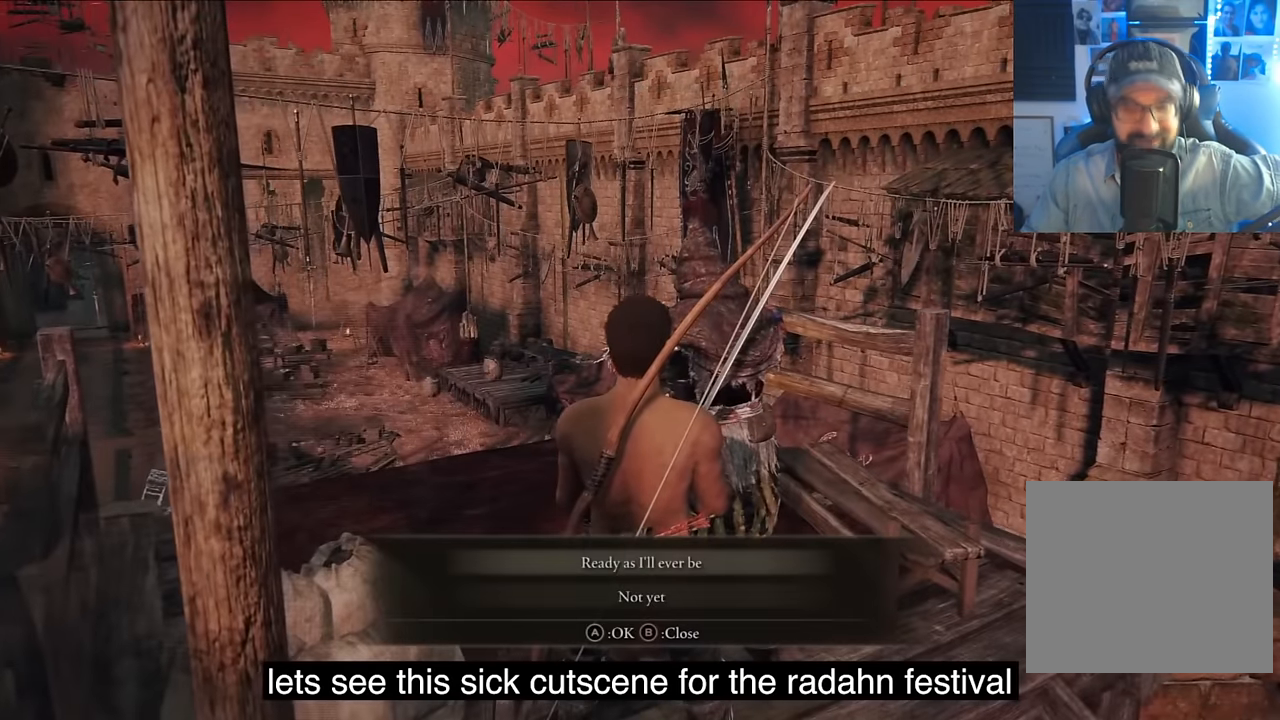
{"buttons": [], "left_stick": "center", "right_stick": "center", "events": [[67, "TRIANGLE", "down"], [150, "TRIANGLE", "up"]]}
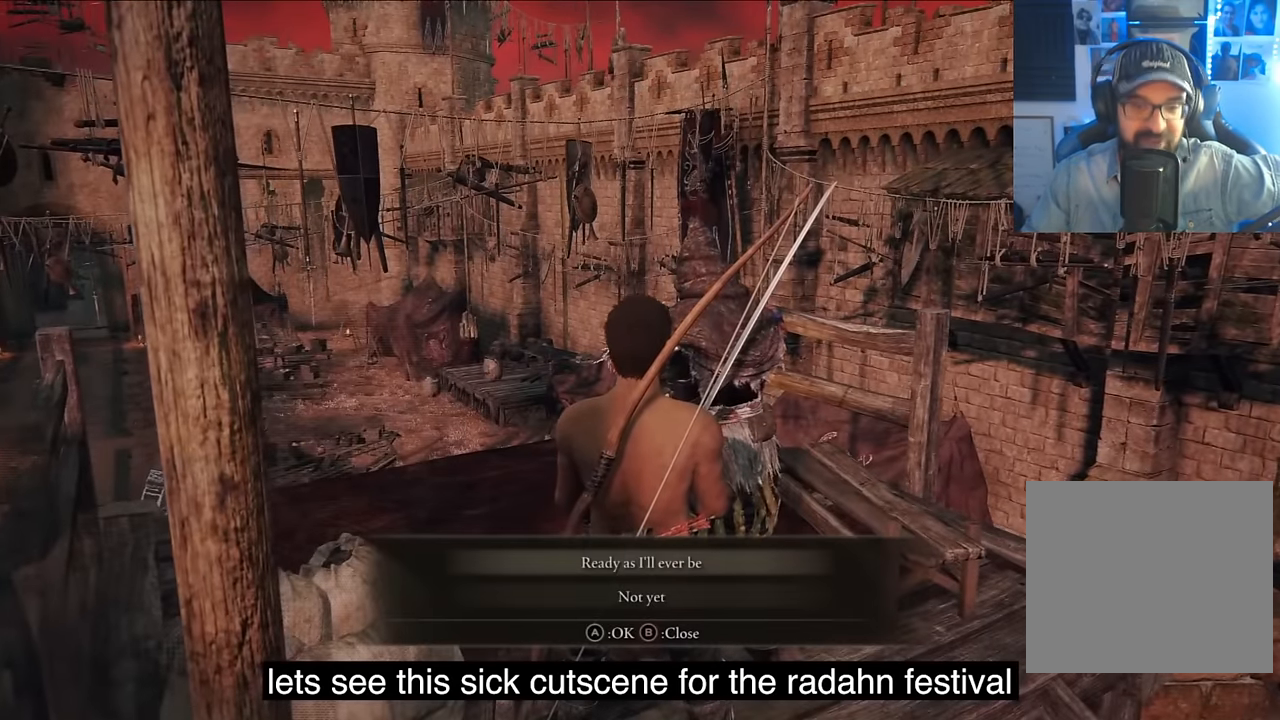
{"buttons": [], "left_stick": "center", "right_stick": "center", "events": [[67, "CROSS", "down"], [183, "CROSS", "up"]]}